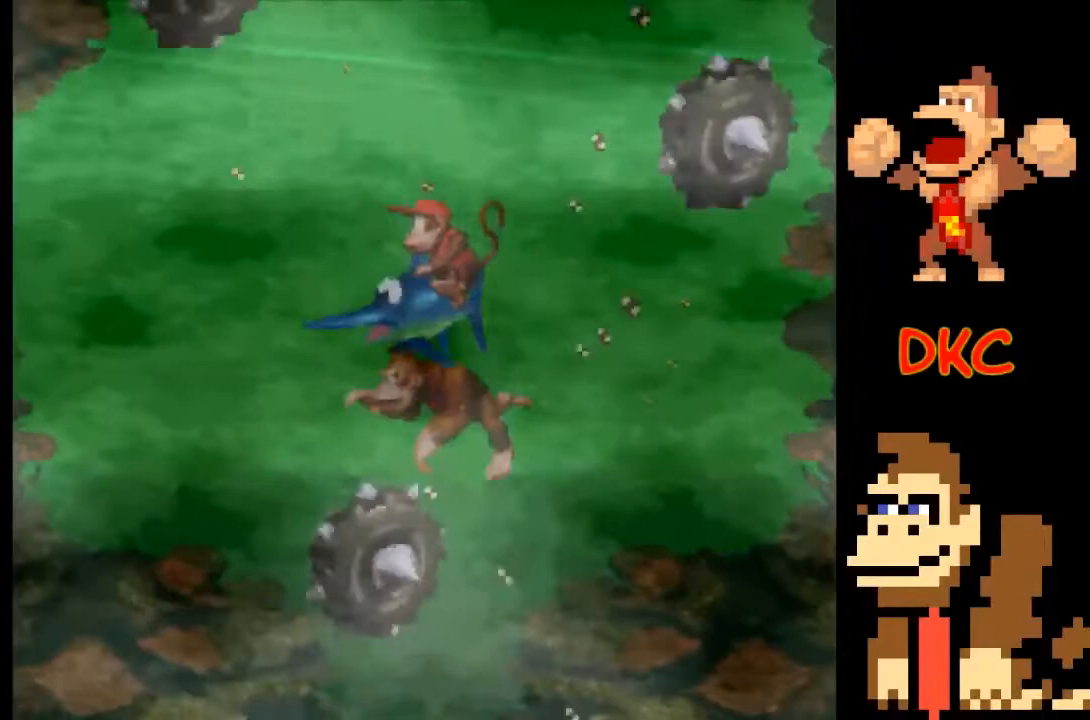
Gameplay with a controller (Xbox layout); each line is a JSON object with the inputs held at the frame after it. "events" lists button and stick changes between this image and that frame as [ms after this image, input, new state], when the widget could be followed in between. Not read: L3 R1 R3.
{"buttons": [], "left_stick": "up-left", "right_stick": "center", "events": [[33, "left_stick", "up-left"], [233, "left_stick", "center"], [400, "left_stick", "up-left"]]}
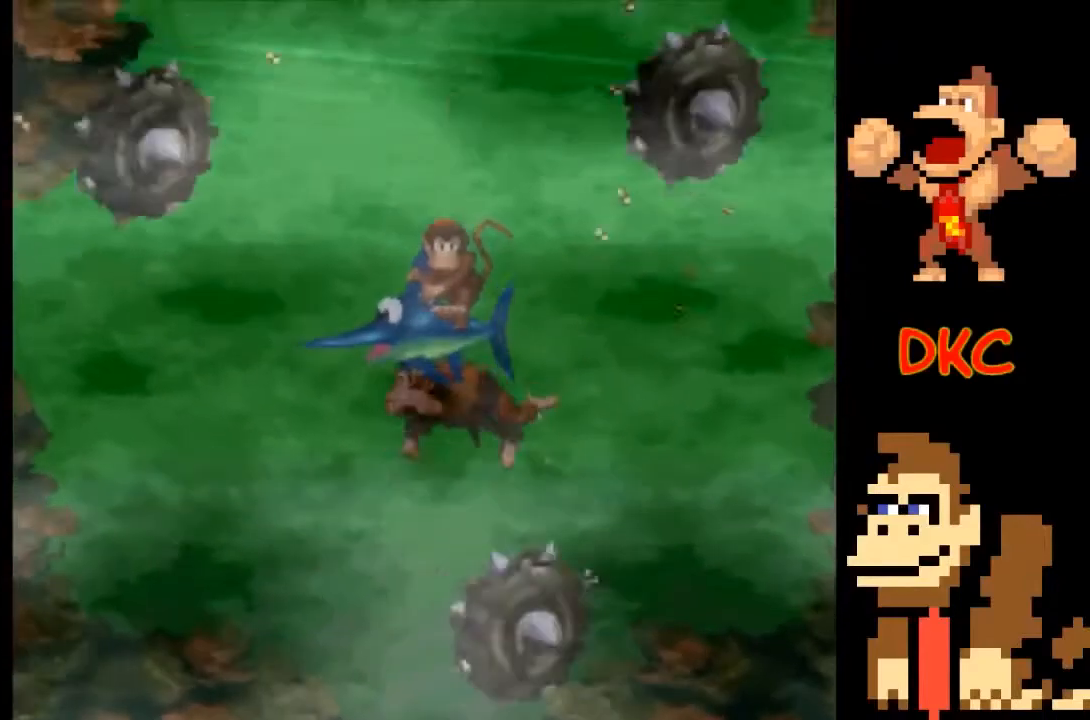
{"buttons": [], "left_stick": "right", "right_stick": "center", "events": [[67, "left_stick", "center"], [333, "left_stick", "right"]]}
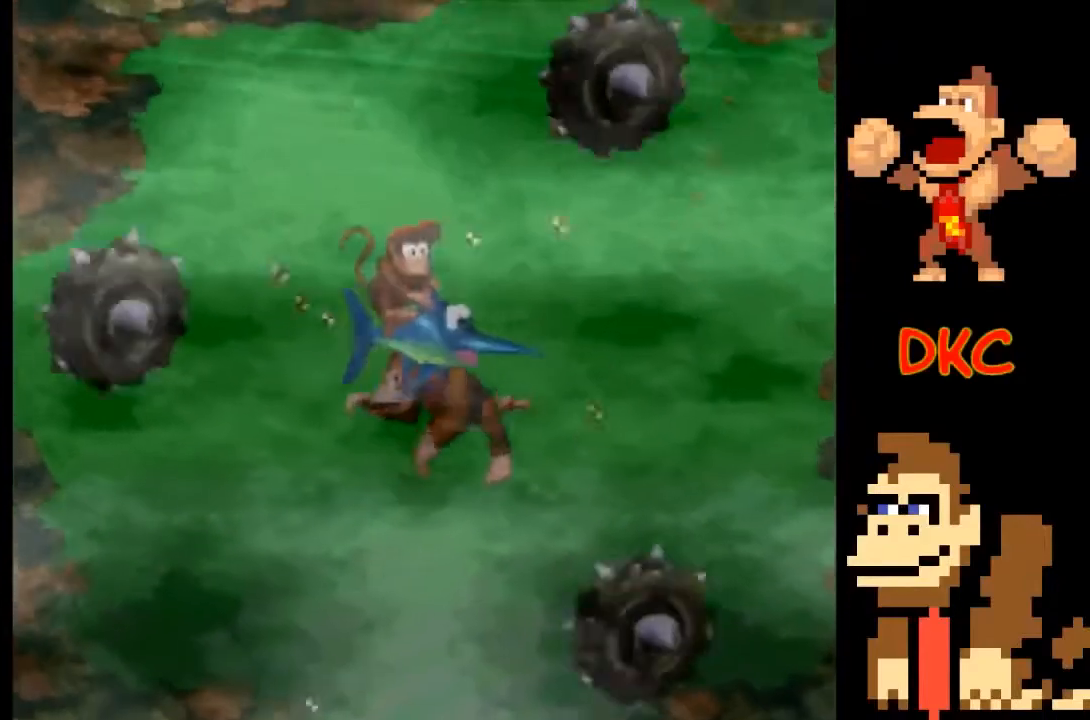
{"buttons": [], "left_stick": "right", "right_stick": "center", "events": [[200, "left_stick", "center"], [400, "left_stick", "right"]]}
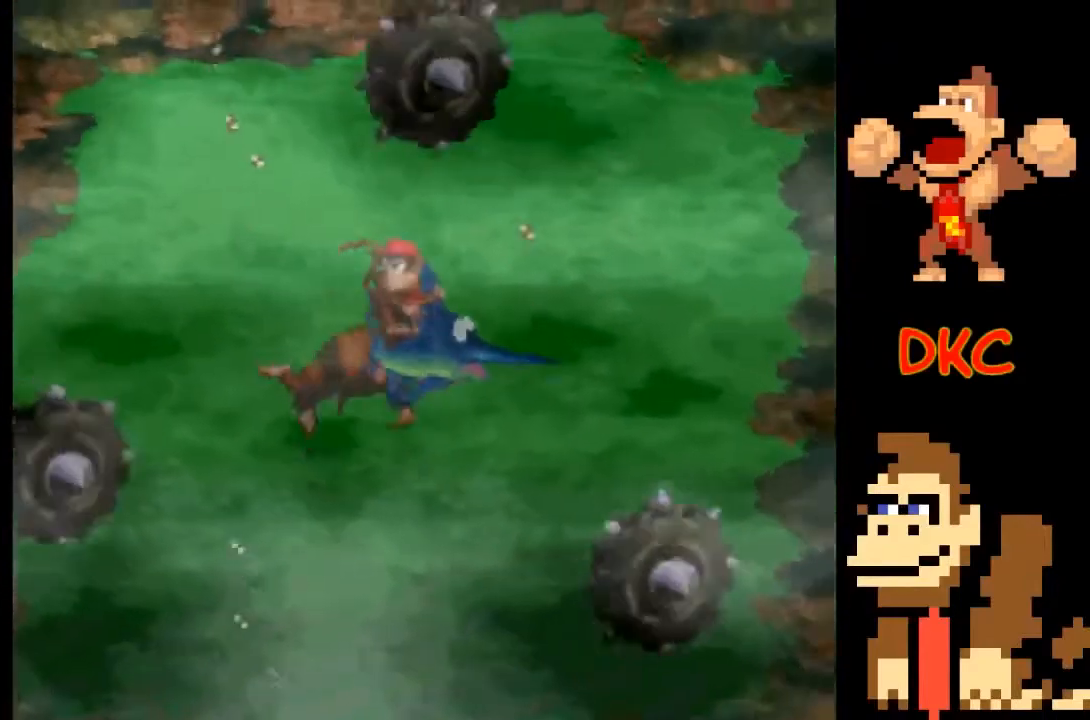
{"buttons": [], "left_stick": "left", "right_stick": "center", "events": [[267, "left_stick", "left"]]}
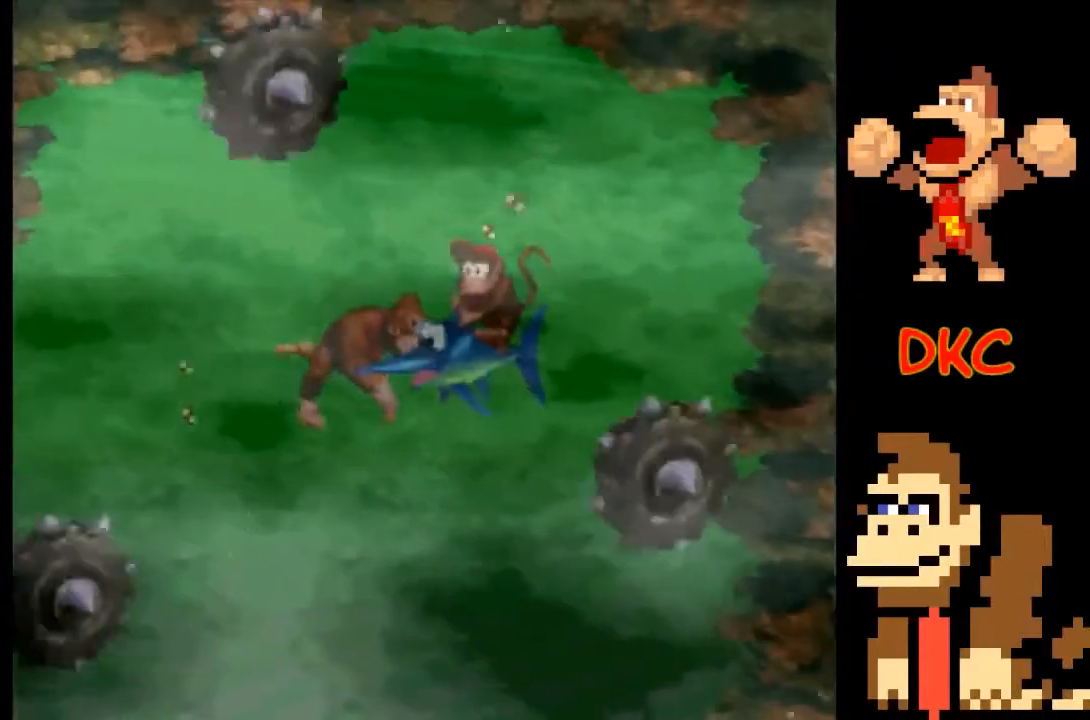
{"buttons": [], "left_stick": "center", "right_stick": "center", "events": [[200, "left_stick", "center"]]}
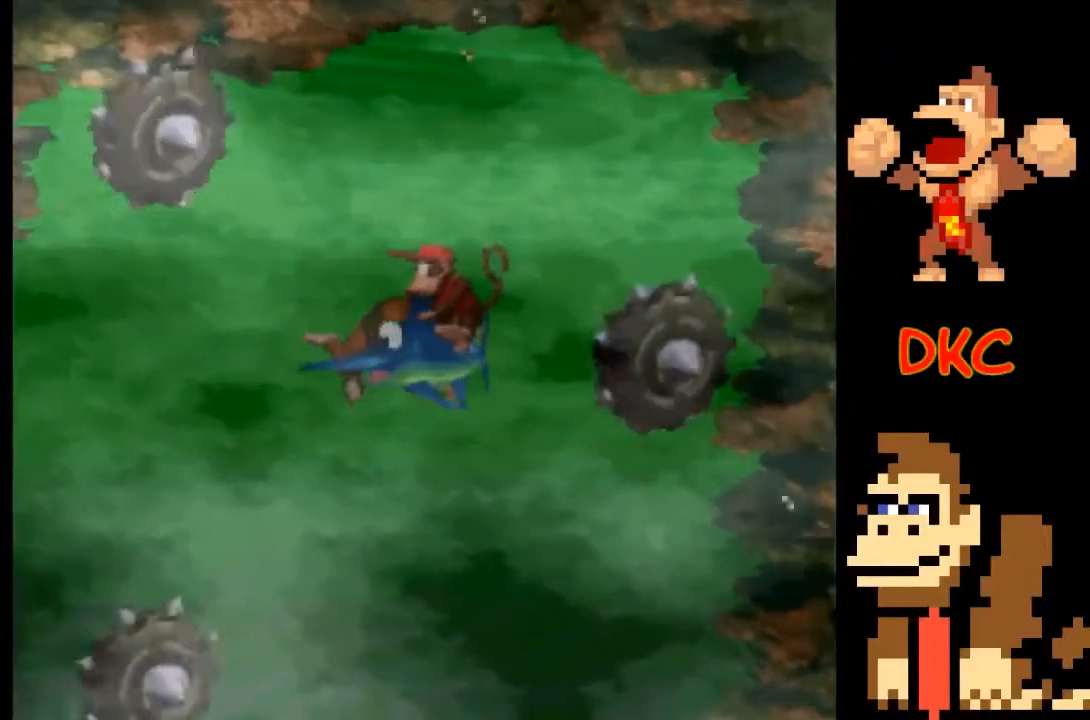
{"buttons": [], "left_stick": "left", "right_stick": "center", "events": [[100, "left_stick", "left"]]}
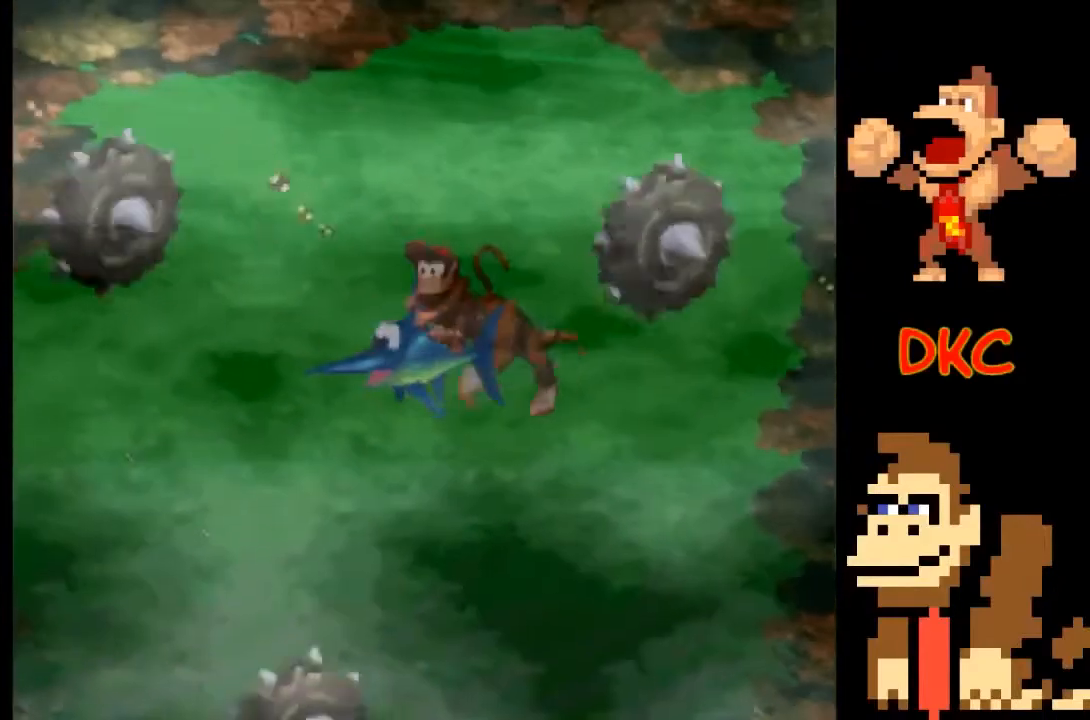
{"buttons": [], "left_stick": "left", "right_stick": "center", "events": []}
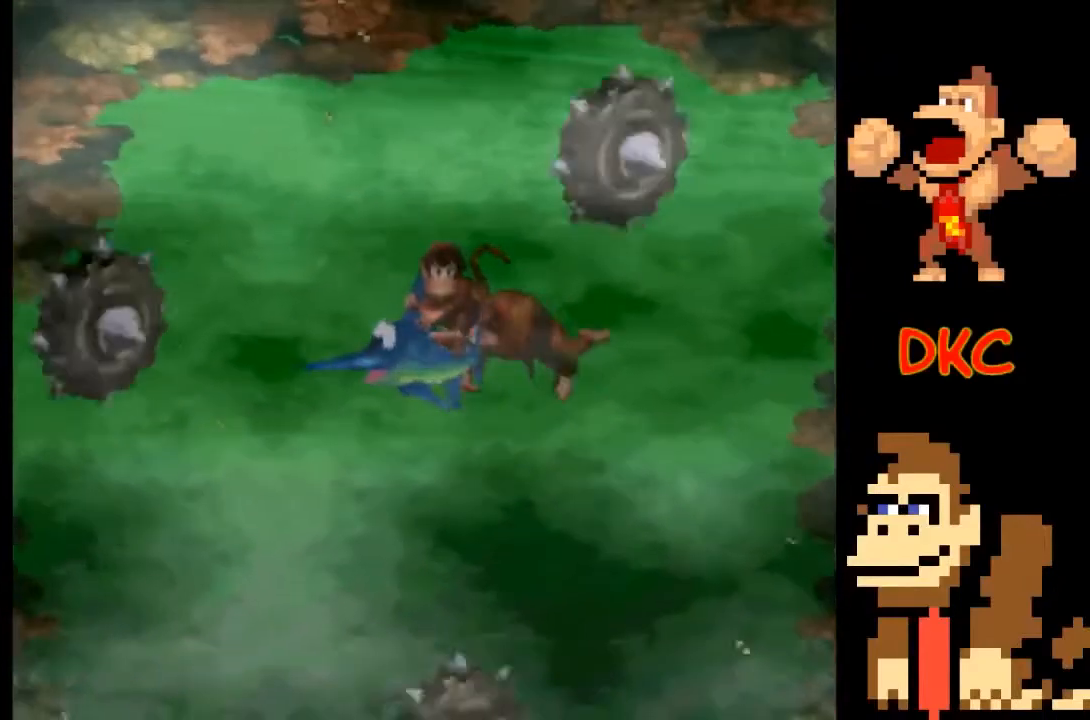
{"buttons": [], "left_stick": "left", "right_stick": "center", "events": []}
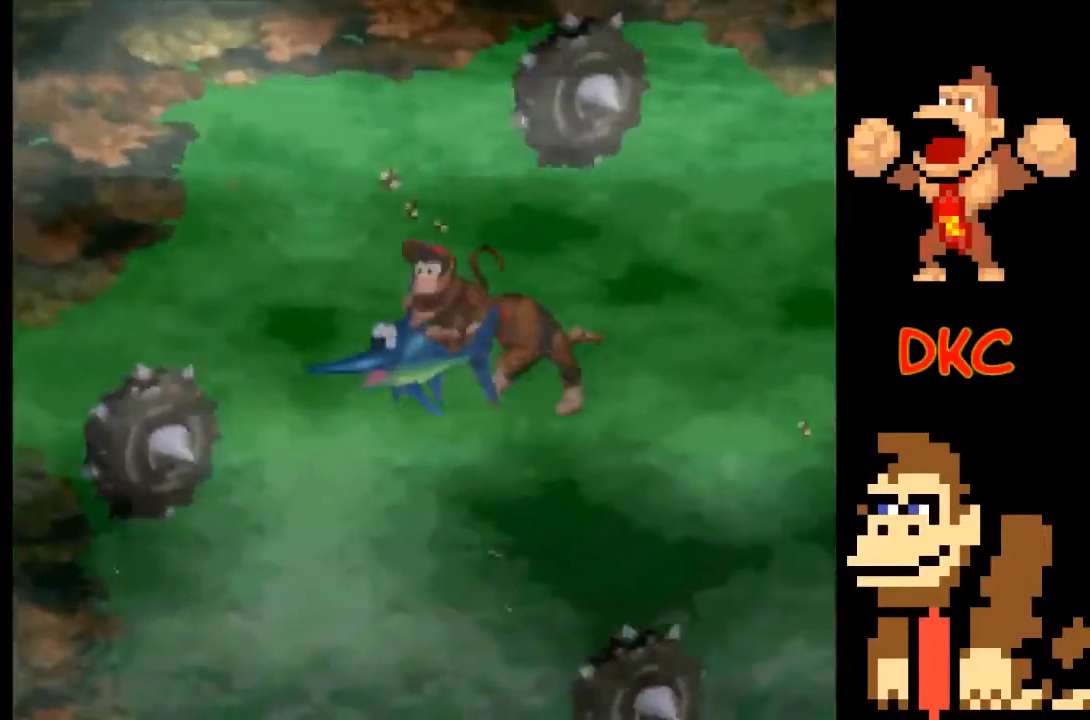
{"buttons": [], "left_stick": "left", "right_stick": "center"}
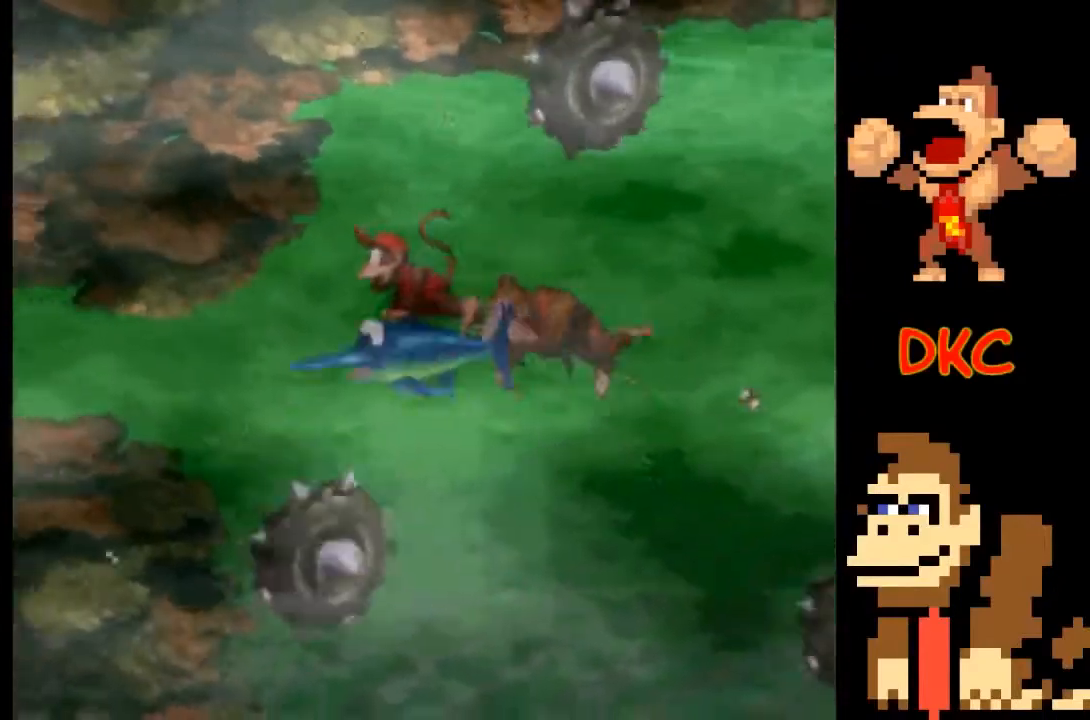
{"buttons": [], "left_stick": "left", "right_stick": "center", "events": []}
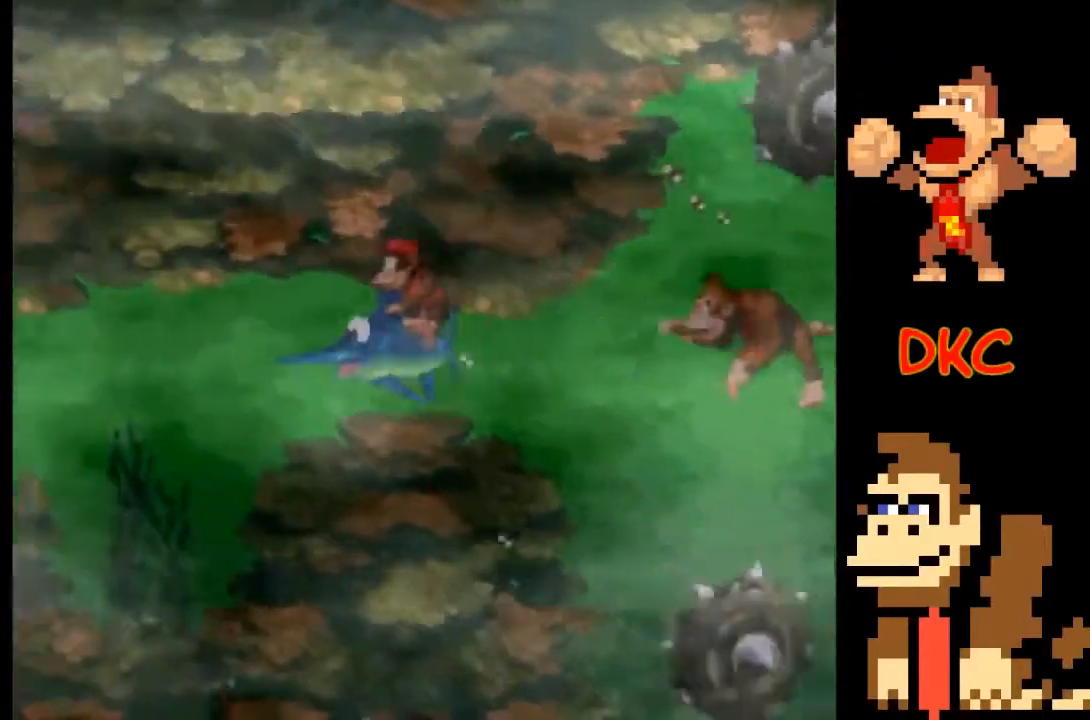
{"buttons": [], "left_stick": "center", "right_stick": "center", "events": [[233, "left_stick", "center"]]}
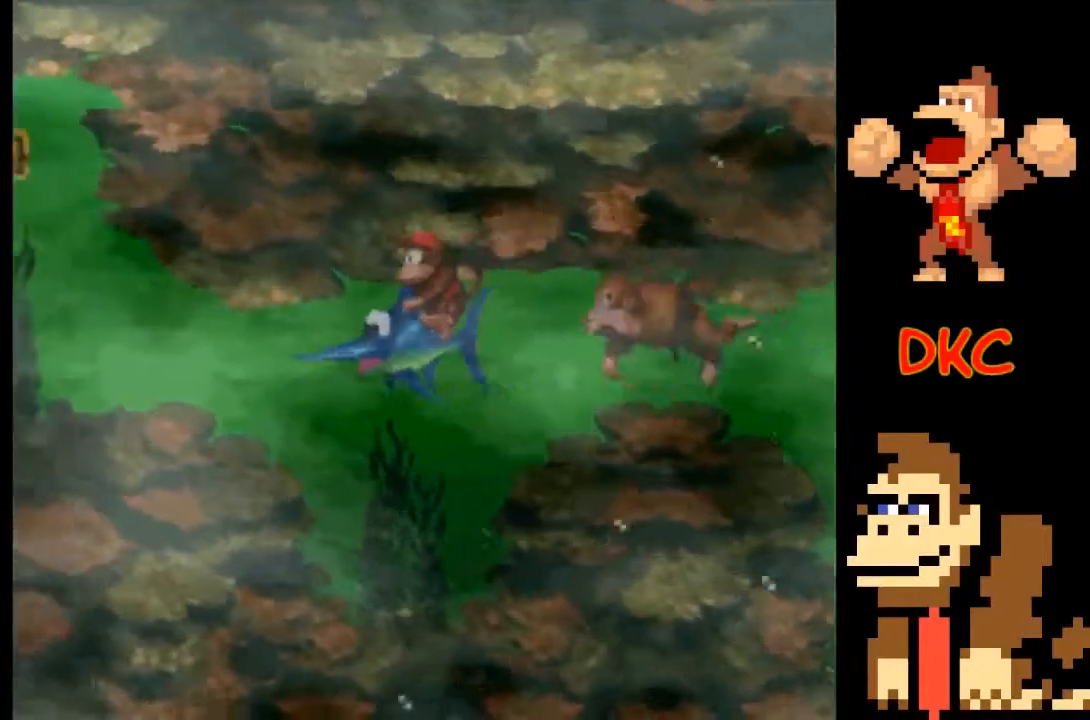
{"buttons": [], "left_stick": "right", "right_stick": "center", "events": [[300, "left_stick", "left"], [433, "left_stick", "right"]]}
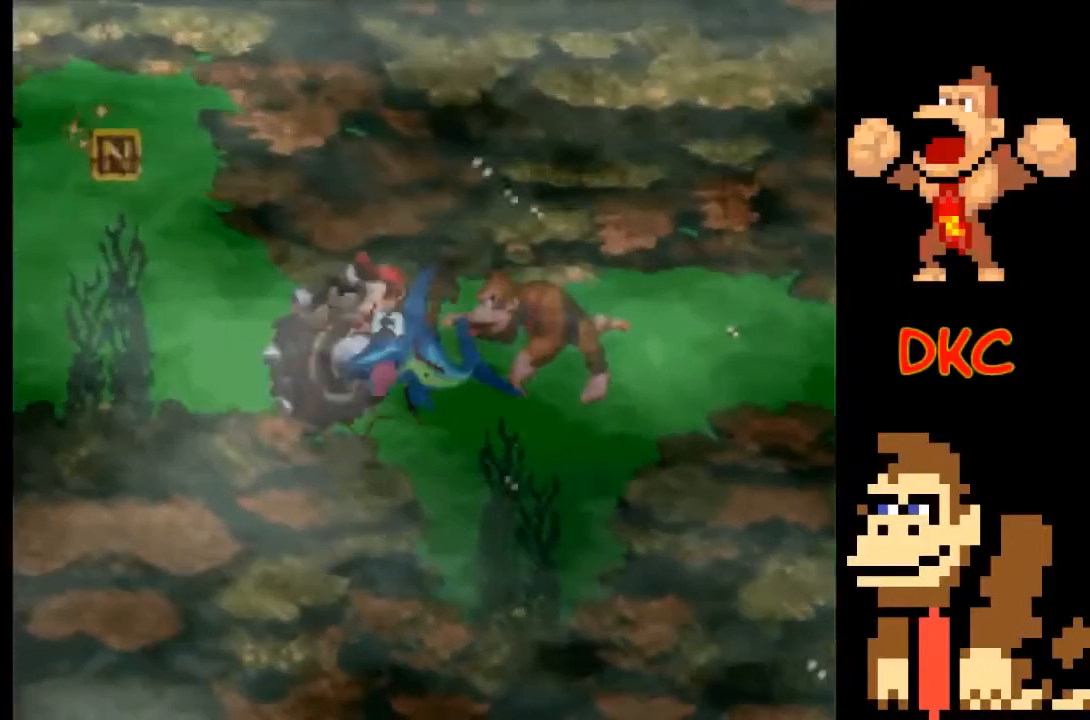
{"buttons": [], "left_stick": "down", "right_stick": "center", "events": [[133, "left_stick", "down-right"], [500, "left_stick", "down"]]}
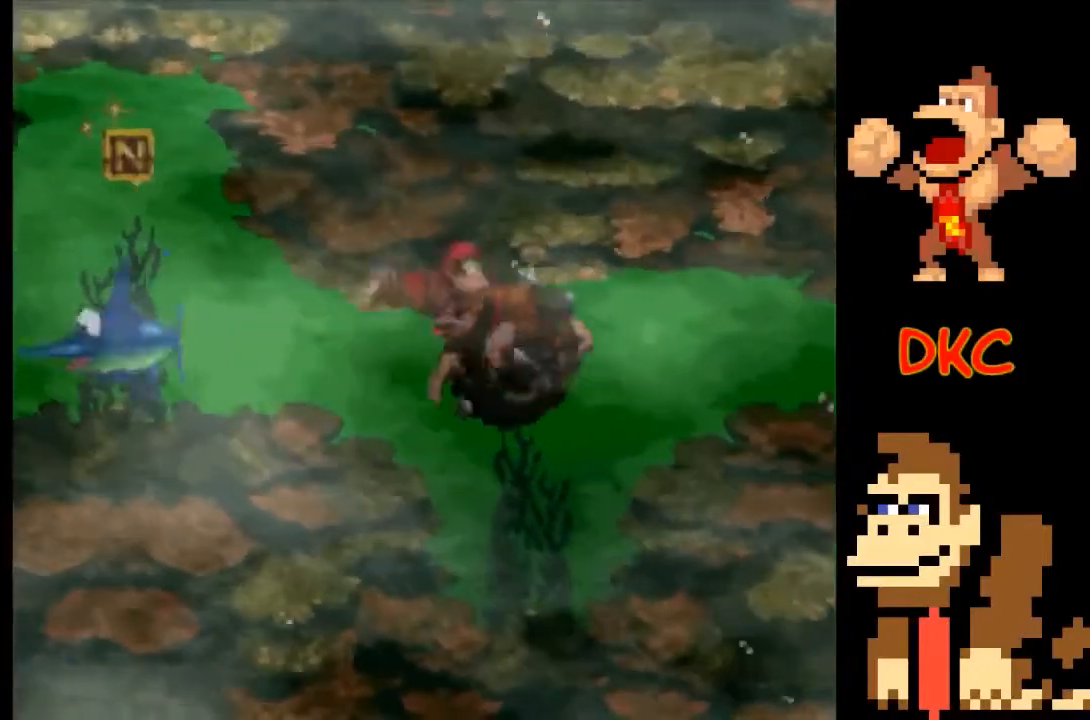
{"buttons": [], "left_stick": "left", "right_stick": "center", "events": [[33, "left_stick", "left"]]}
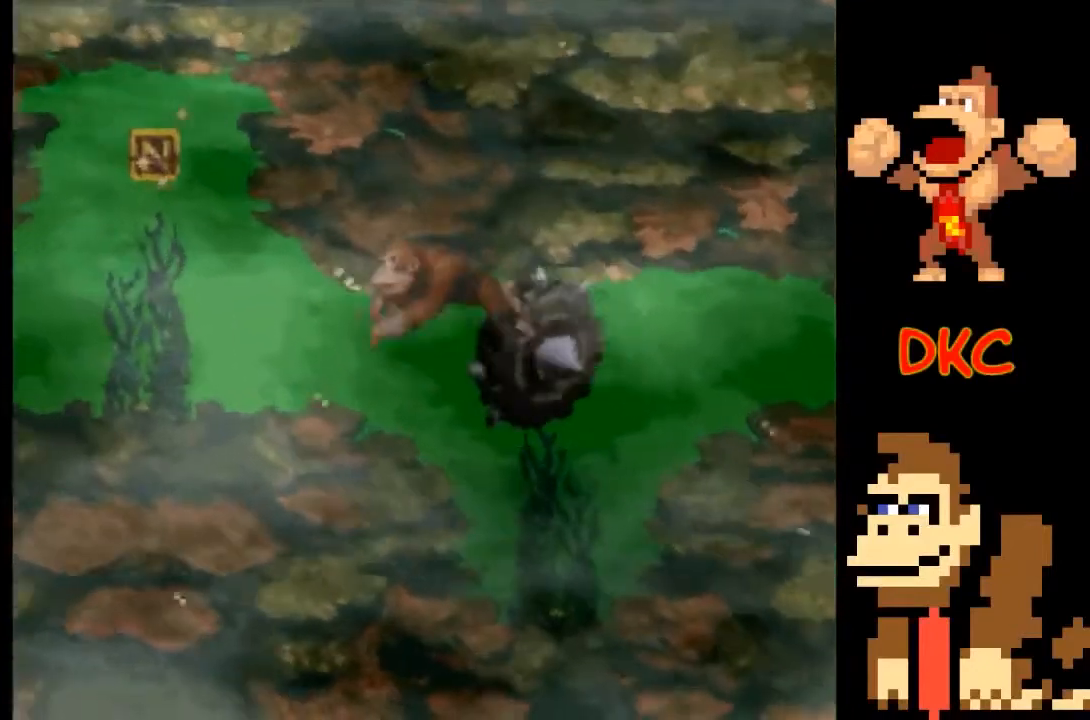
{"buttons": ["A"], "left_stick": "up-left", "right_stick": "center", "events": [[133, "A", "down"], [267, "A", "up"], [300, "A", "down"], [300, "left_stick", "up-left"], [433, "A", "up"], [500, "A", "down"]]}
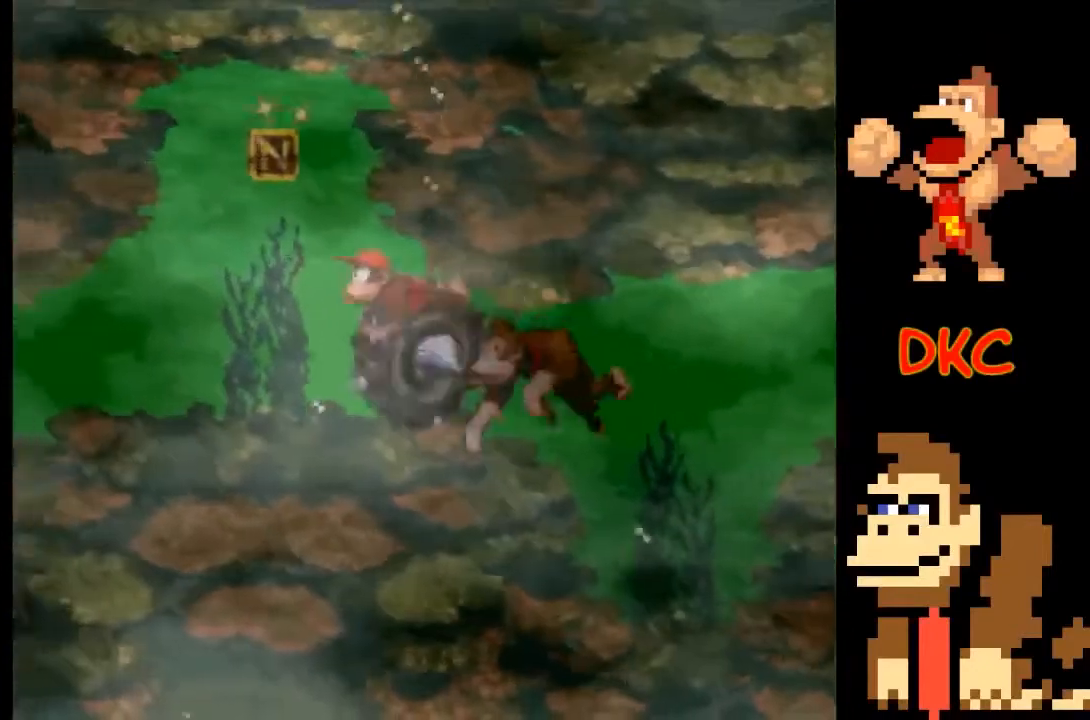
{"buttons": [], "left_stick": "up-right", "right_stick": "center", "events": [[67, "A", "up"], [133, "A", "down"], [267, "A", "up"], [400, "left_stick", "up-right"]]}
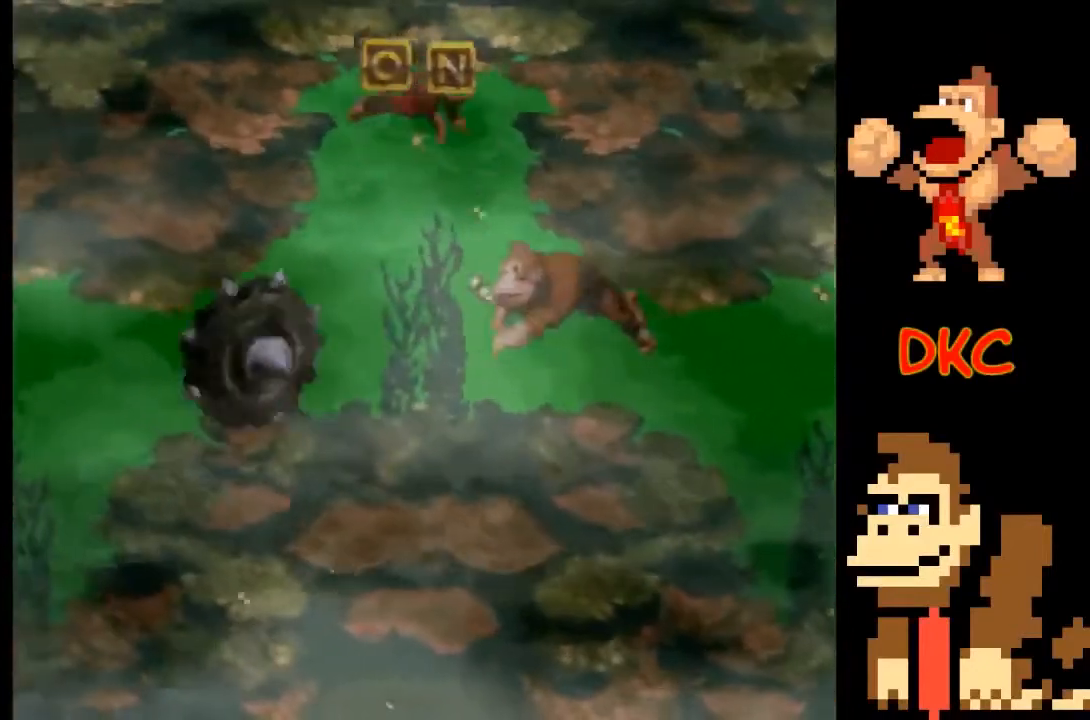
{"buttons": [], "left_stick": "center", "right_stick": "center", "events": [[133, "left_stick", "center"], [367, "left_stick", "down-left"], [467, "left_stick", "center"]]}
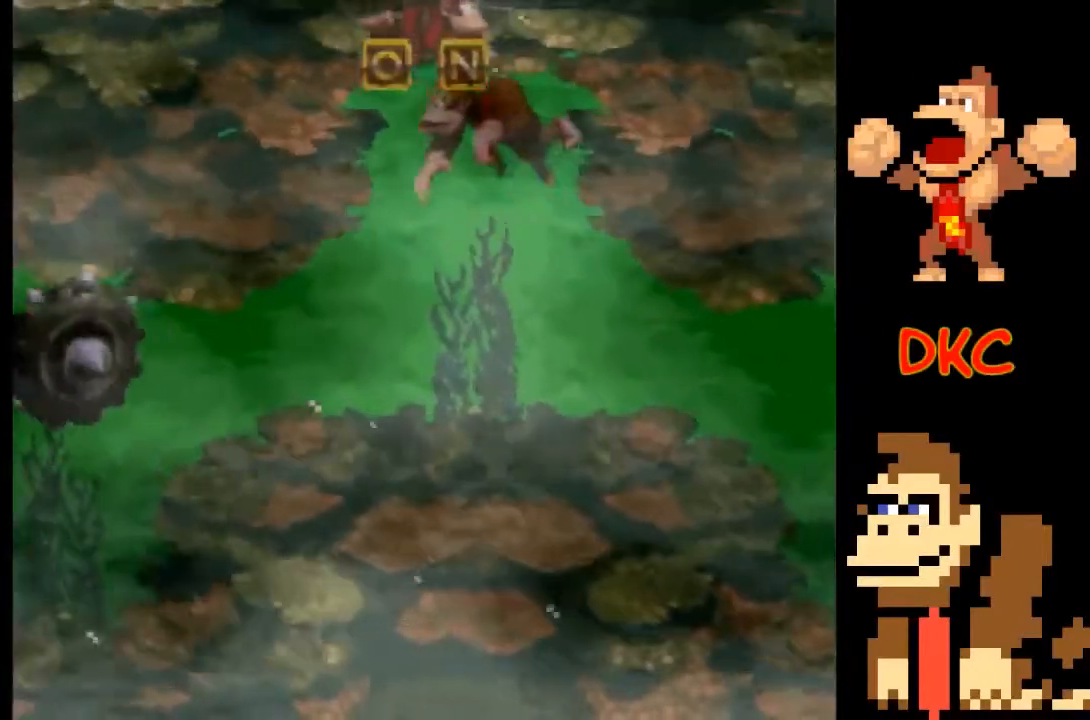
{"buttons": [], "left_stick": "center", "right_stick": "center", "events": []}
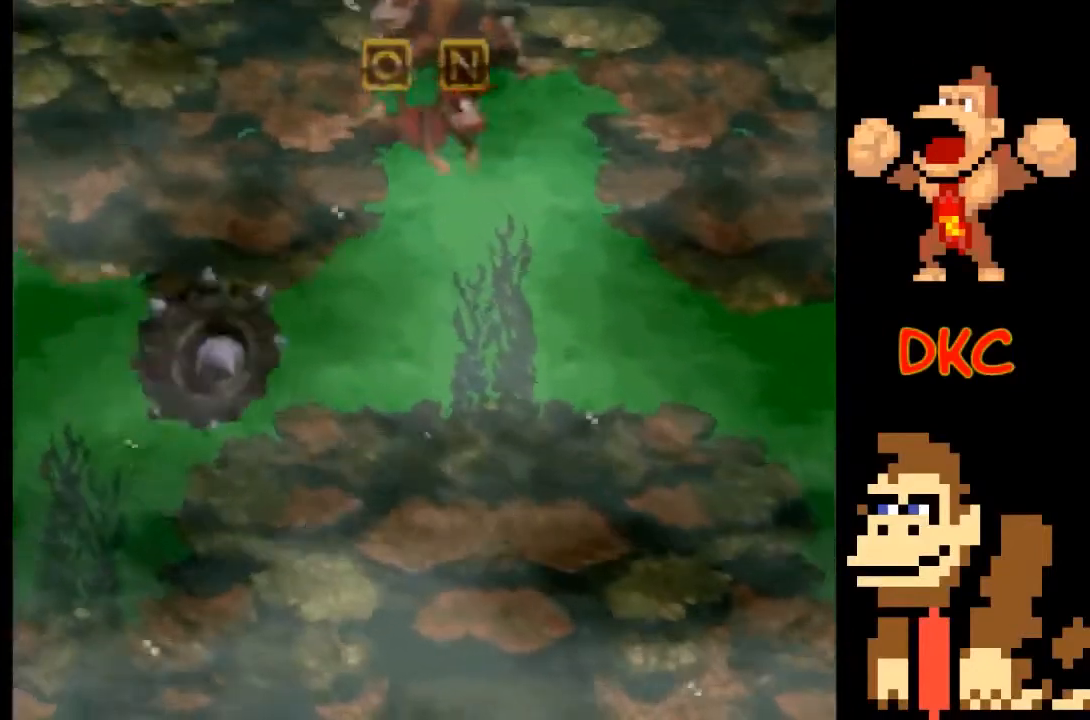
{"buttons": [], "left_stick": "down-left", "right_stick": "center", "events": [[33, "left_stick", "up-left"], [100, "A", "down"], [233, "A", "up"], [367, "left_stick", "down-left"]]}
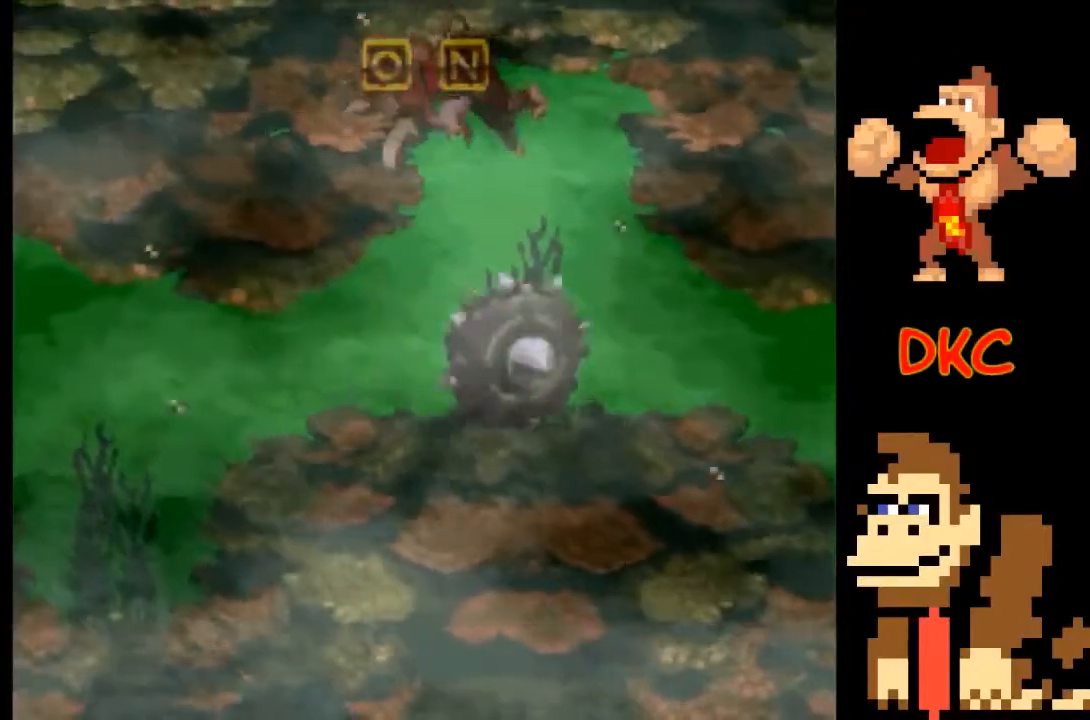
{"buttons": [], "left_stick": "left", "right_stick": "center", "events": [[500, "left_stick", "left"]]}
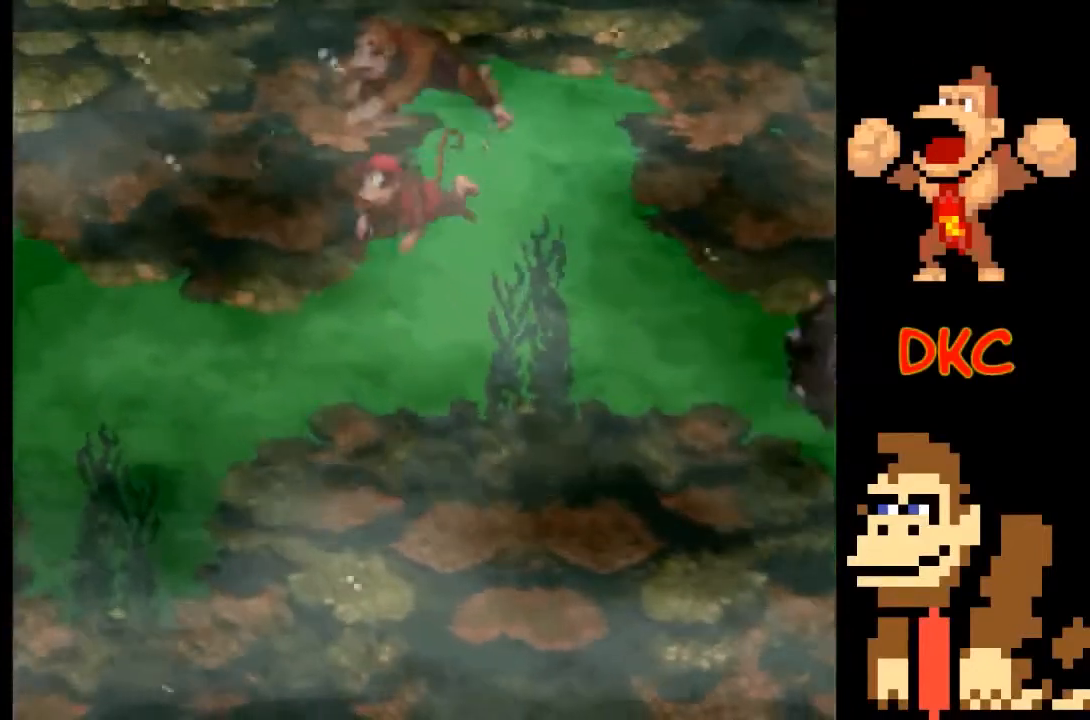
{"buttons": [], "left_stick": "left", "right_stick": "center", "events": []}
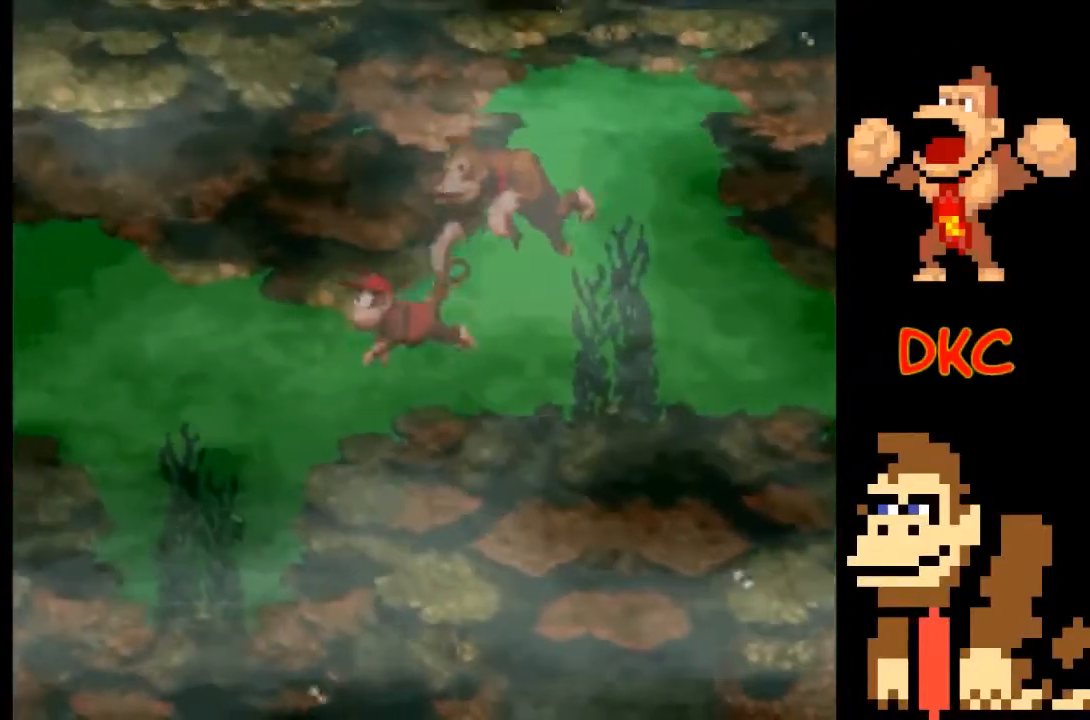
{"buttons": [], "left_stick": "left", "right_stick": "center", "events": []}
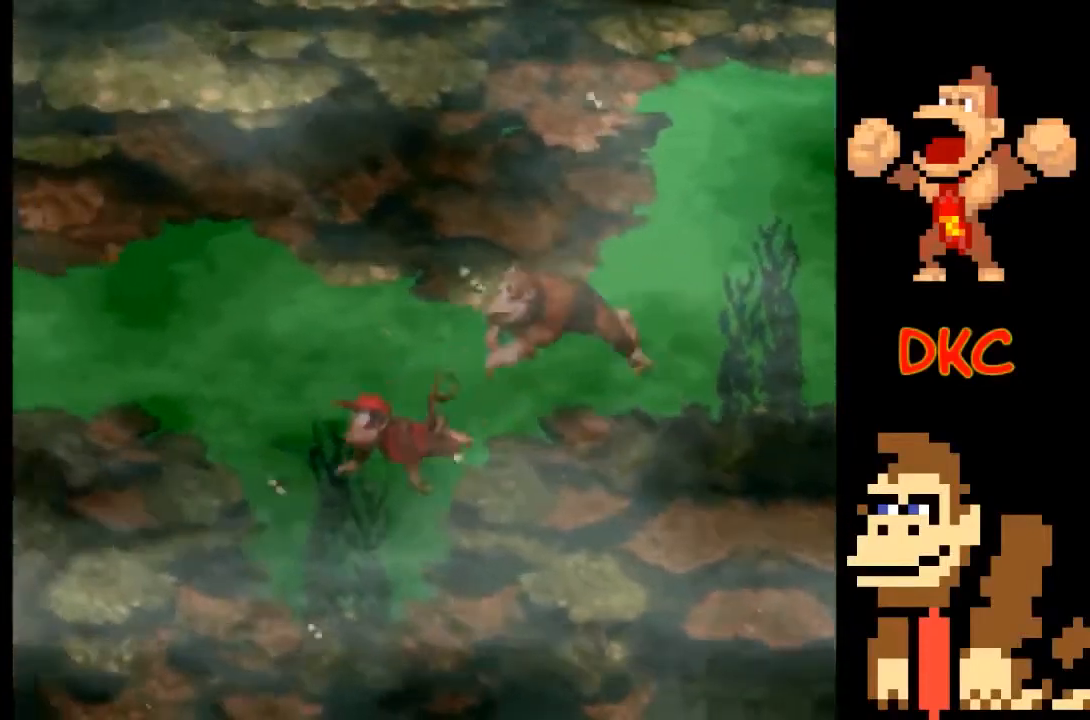
{"buttons": [], "left_stick": "left", "right_stick": "center", "events": []}
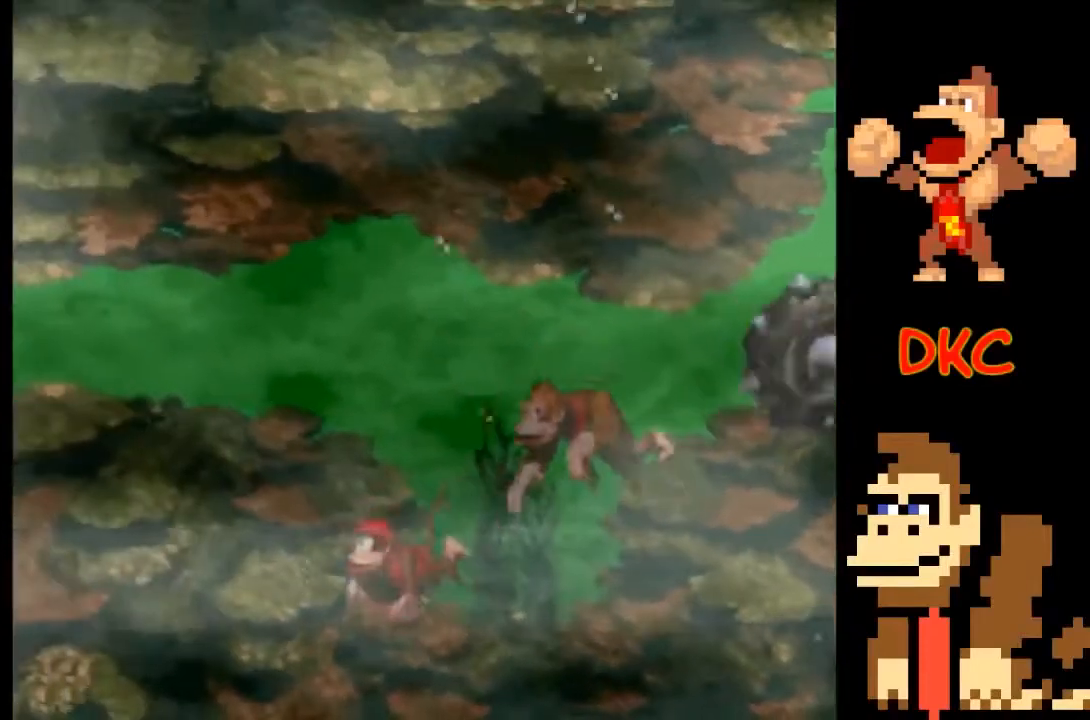
{"buttons": [], "left_stick": "center", "right_stick": "center", "events": [[267, "left_stick", "center"]]}
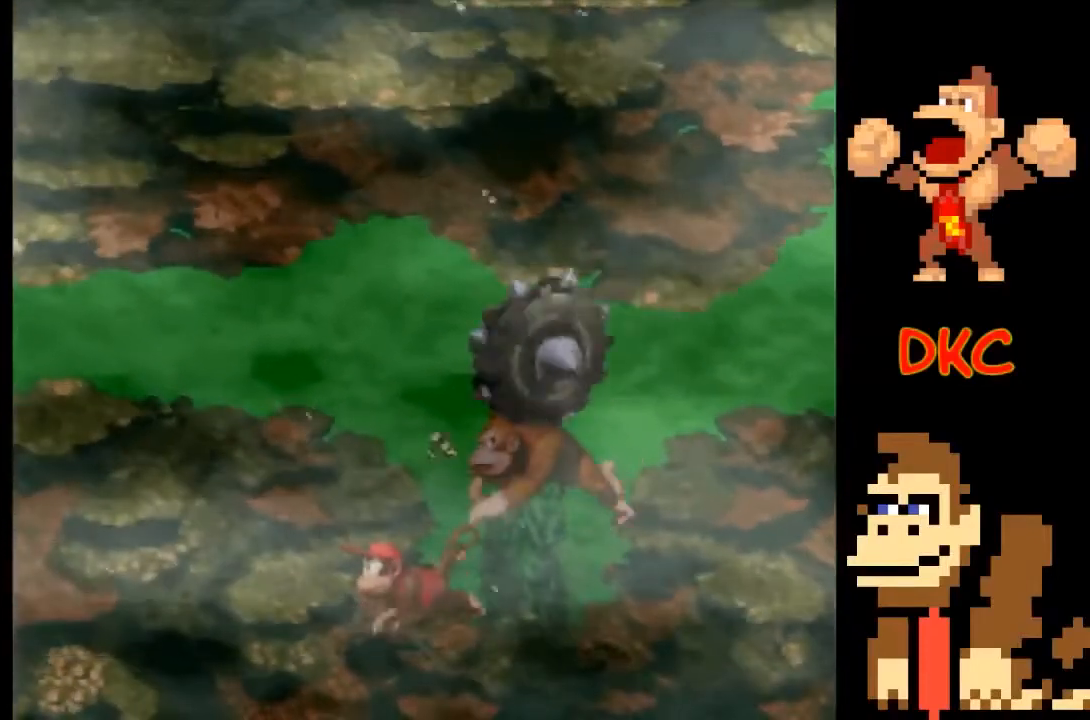
{"buttons": [], "left_stick": "center", "right_stick": "center", "events": []}
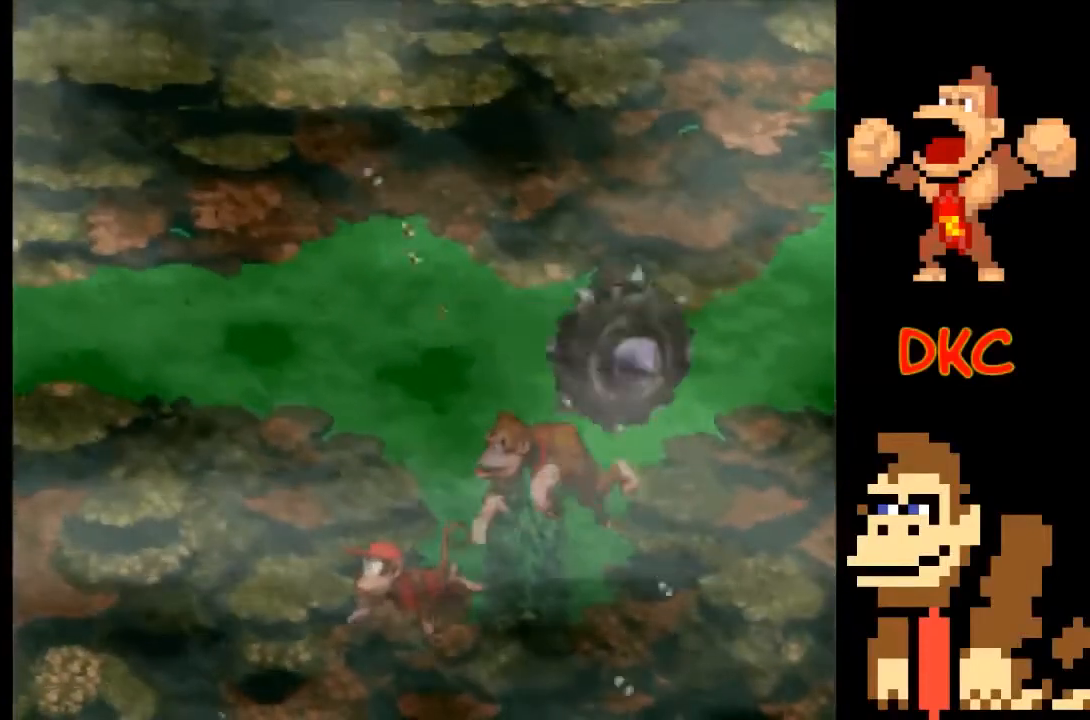
{"buttons": [], "left_stick": "left", "right_stick": "center", "events": [[67, "A", "down"], [233, "left_stick", "left"], [267, "A", "up"]]}
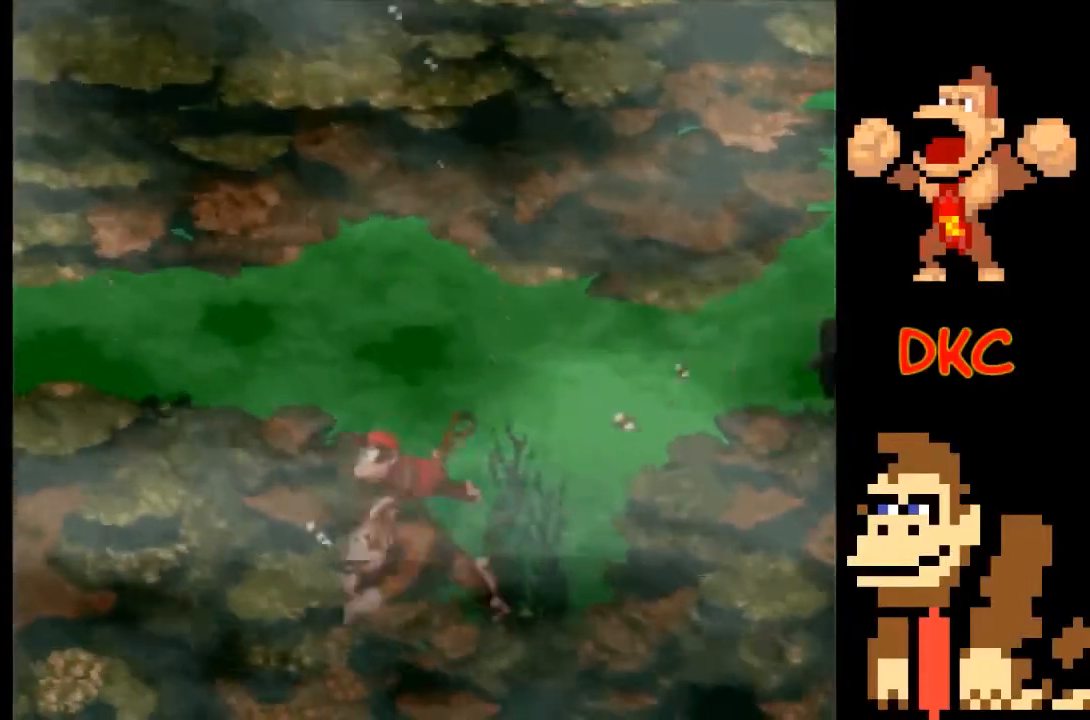
{"buttons": [], "left_stick": "center", "right_stick": "center", "events": [[500, "left_stick", "center"]]}
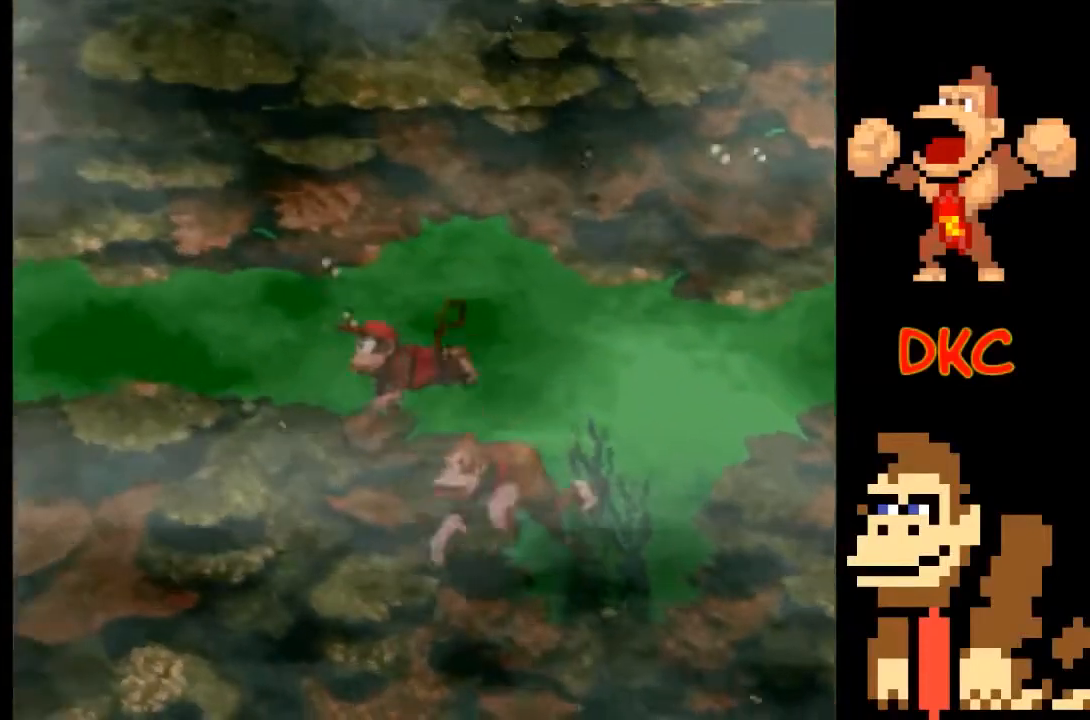
{"buttons": [], "left_stick": "center", "right_stick": "center", "events": [[433, "left_stick", "right"], [500, "left_stick", "center"]]}
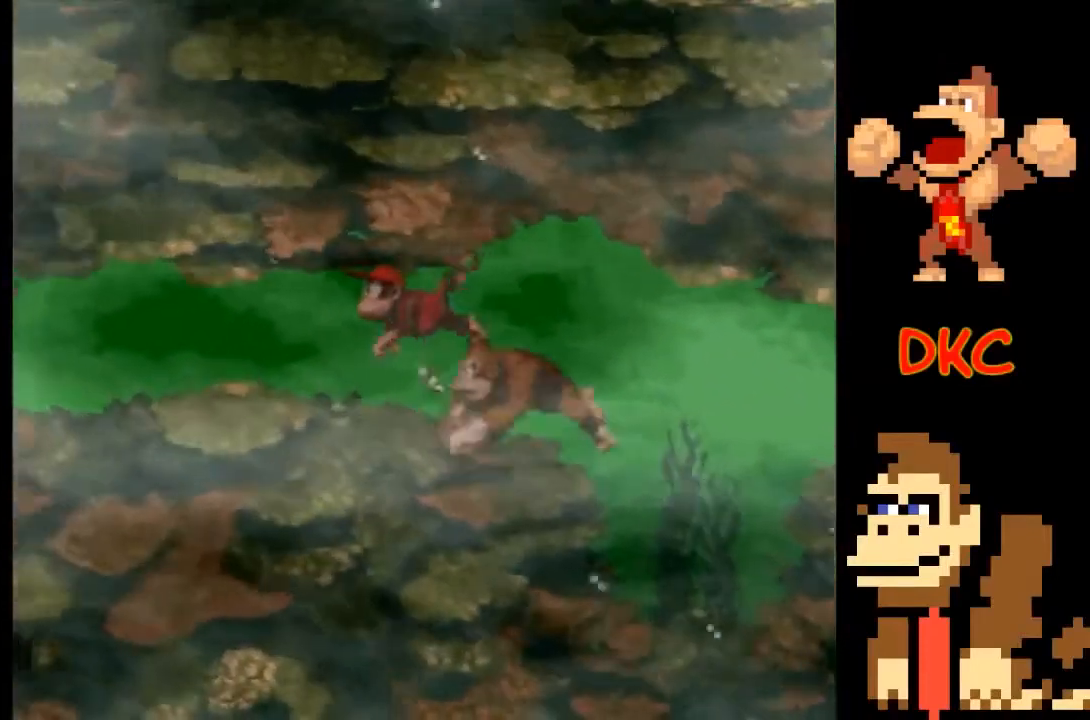
{"buttons": [], "left_stick": "center", "right_stick": "center", "events": [[33, "left_stick", "left"], [333, "left_stick", "center"]]}
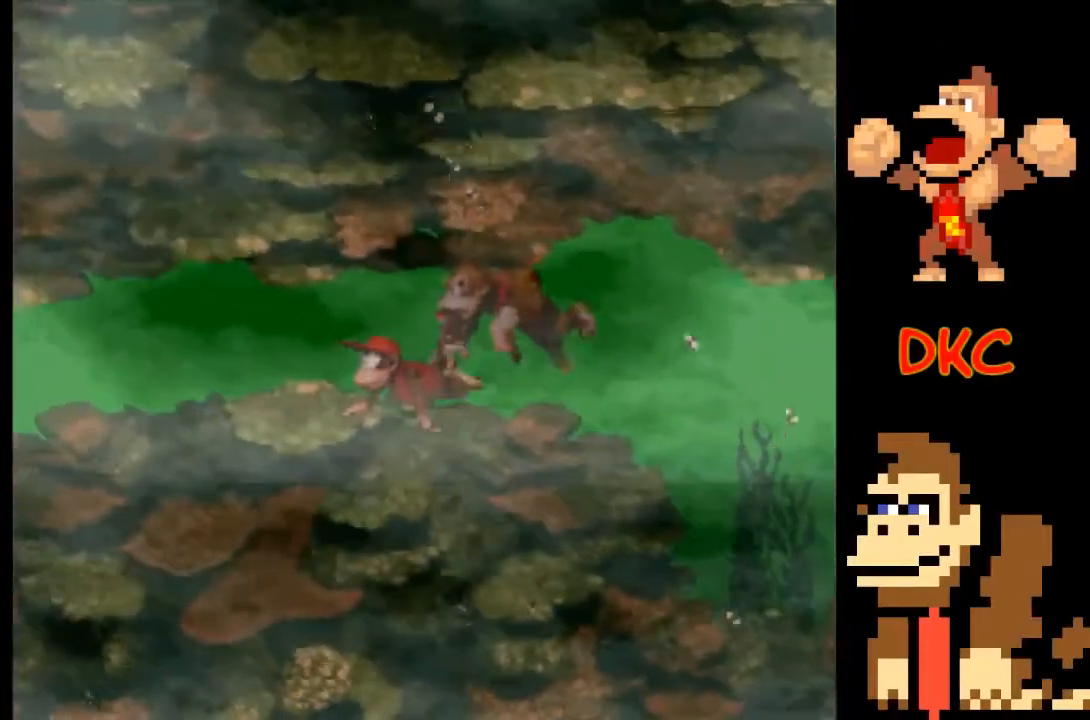
{"buttons": [], "left_stick": "up-left", "right_stick": "center", "events": [[33, "left_stick", "right"], [100, "left_stick", "center"], [167, "left_stick", "up-left"], [400, "left_stick", "center"], [500, "left_stick", "up-left"]]}
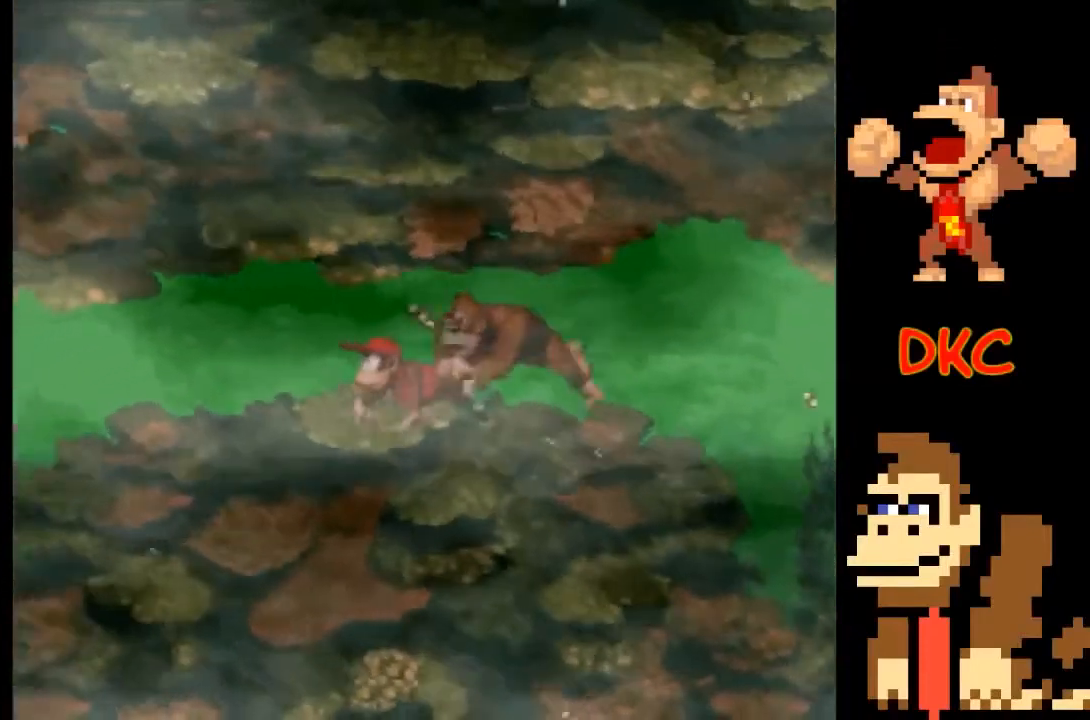
{"buttons": [], "left_stick": "up-left", "right_stick": "center", "events": []}